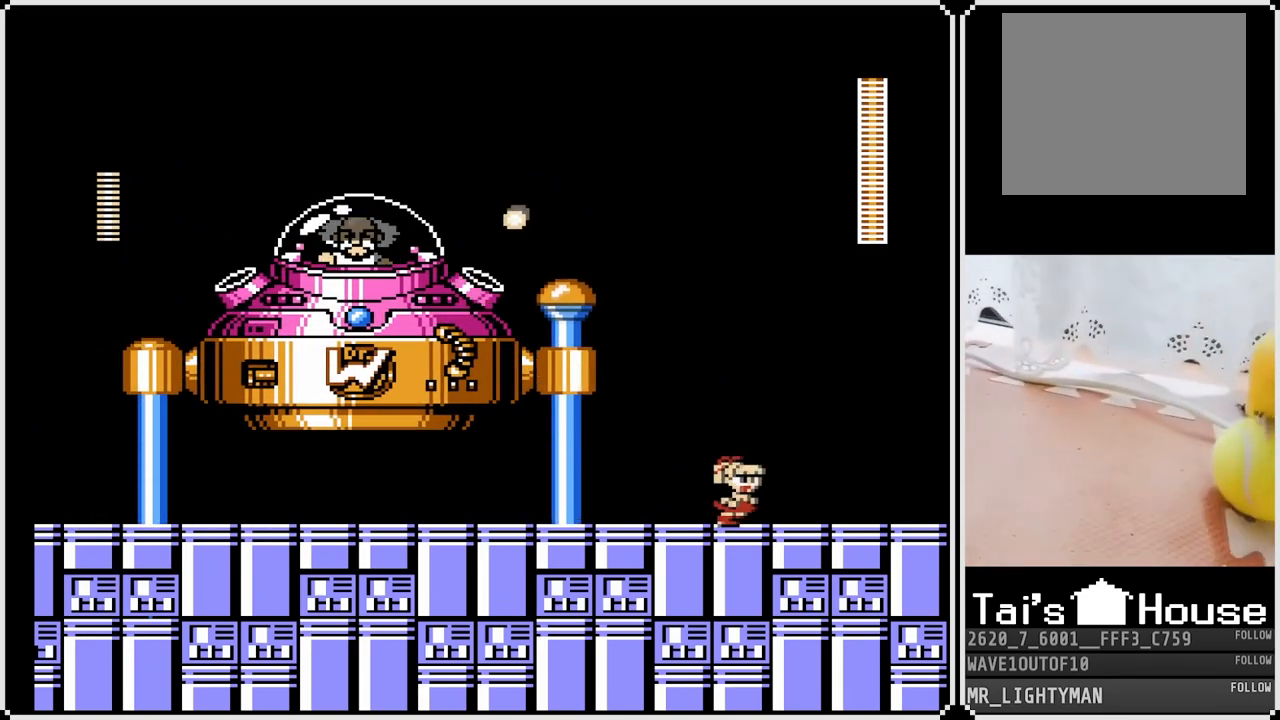
Gameplay with a controller (PlayStation layout); each line is a JSON object with the inputs held at the frame after it. "events" lists button and stick changes between this image and that frame as [ms after this image, input, new state], when the widget could be followed in between.
{"buttons": ["CROSS", "SQUARE"], "left_stick": "center", "right_stick": "center", "events": [[117, "CROSS", "down"], [150, "DPAD_RIGHT", "up"], [200, "DPAD_LEFT", "down"], [367, "SQUARE", "down"], [383, "DPAD_LEFT", "up"], [417, "SQUARE", "up"], [483, "CROSS", "up"], [500, "CROSS", "down"], [500, "SQUARE", "down"]]}
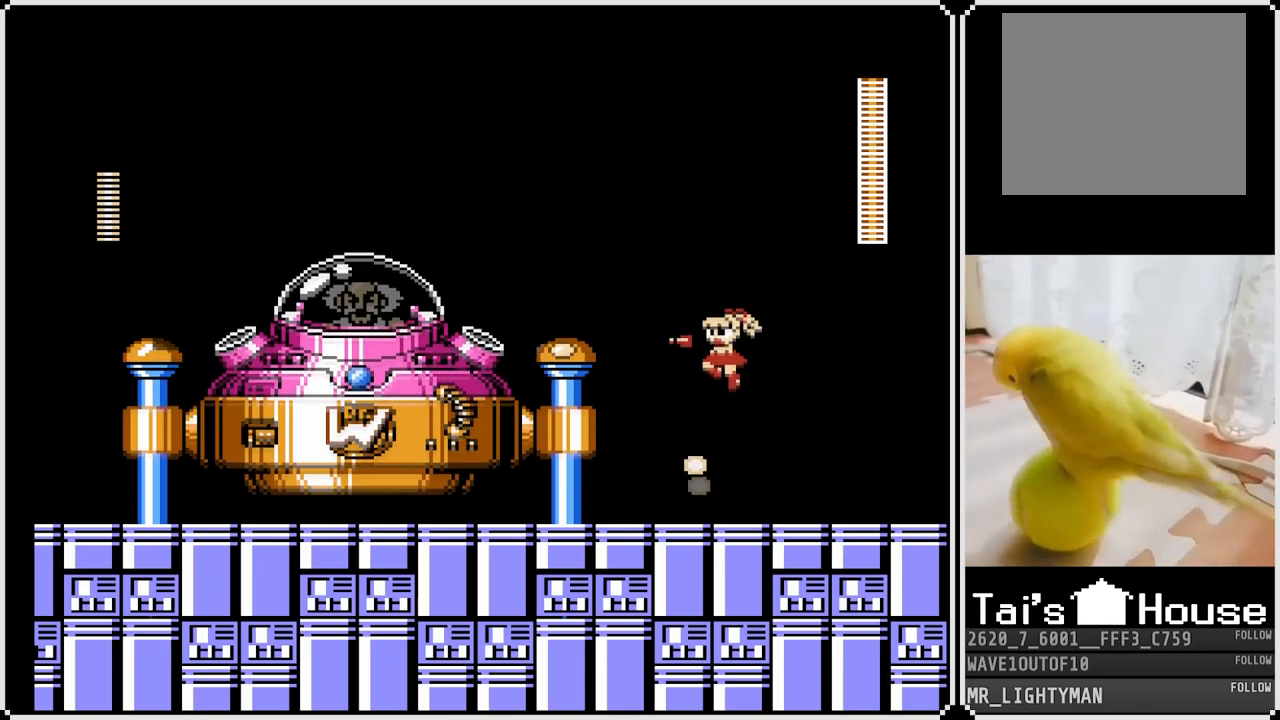
{"buttons": ["DPAD_RIGHT"], "left_stick": "center", "right_stick": "center", "events": [[83, "SQUARE", "up"], [100, "SQUARE", "down"], [150, "CROSS", "up"], [200, "SQUARE", "up"], [283, "DPAD_RIGHT", "down"]]}
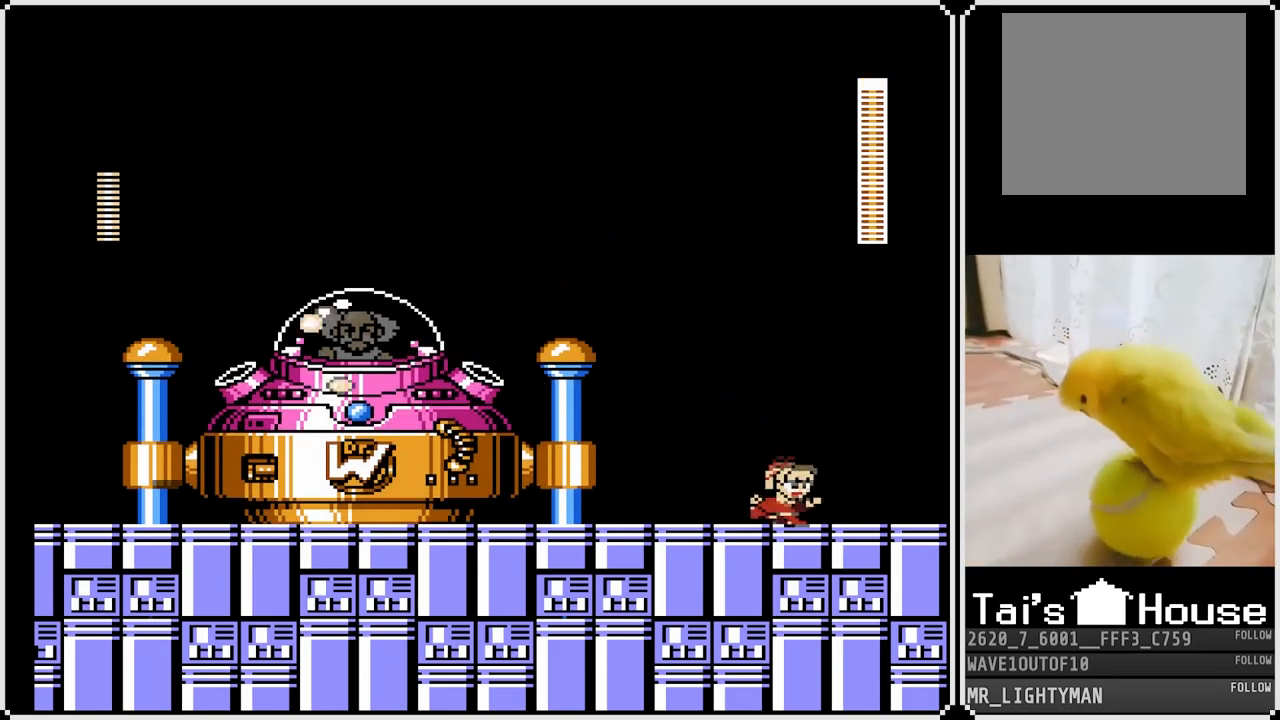
{"buttons": ["DPAD_LEFT"], "left_stick": "center", "right_stick": "center", "events": [[217, "CROSS", "down"], [433, "DPAD_LEFT", "down"], [433, "DPAD_RIGHT", "up"], [483, "CROSS", "up"]]}
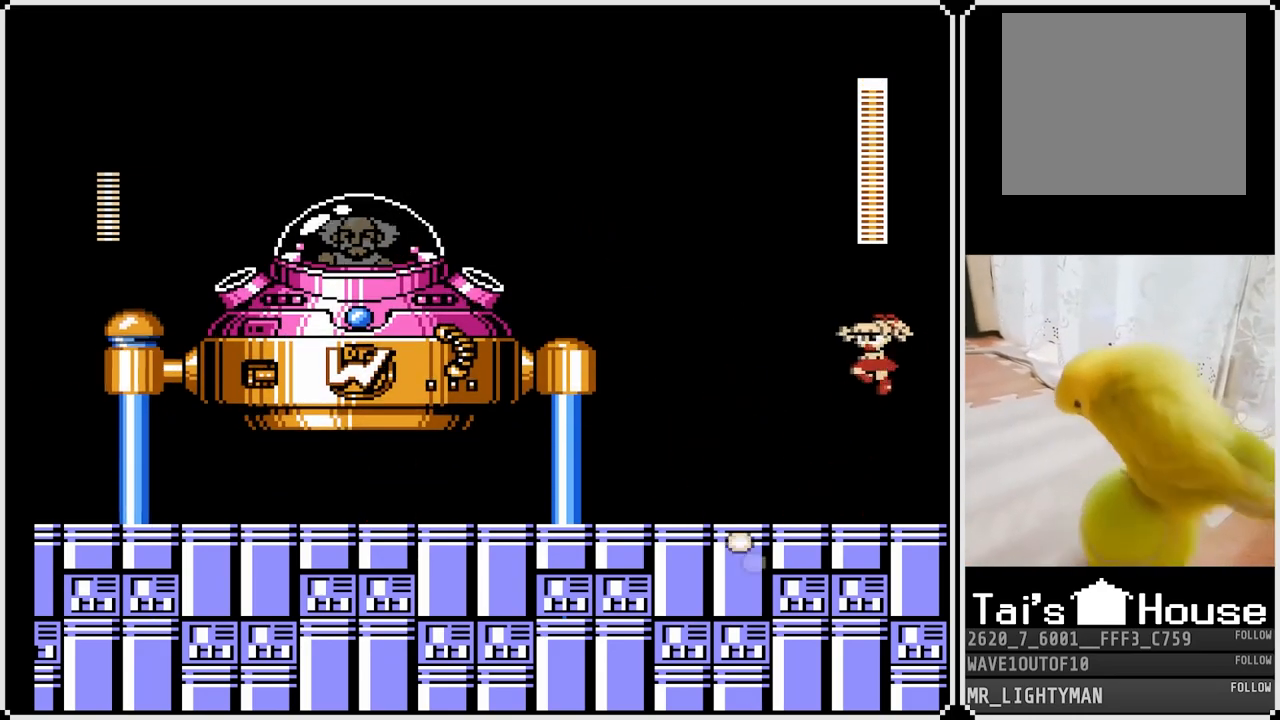
{"buttons": [], "left_stick": "center", "right_stick": "center", "events": [[50, "SQUARE", "down"], [183, "SQUARE", "up"], [467, "DPAD_LEFT", "up"]]}
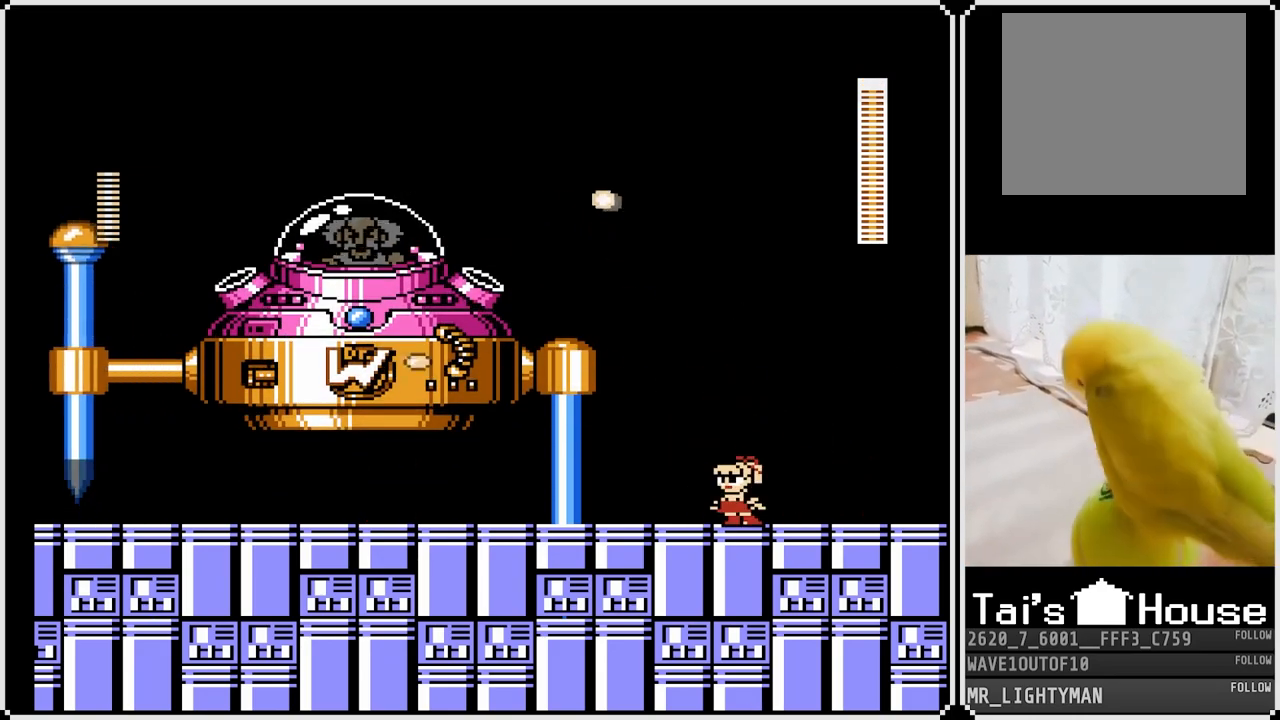
{"buttons": ["DPAD_LEFT"], "left_stick": "center", "right_stick": "center", "events": [[17, "DPAD_RIGHT", "down"], [150, "DPAD_UP", "down"], [167, "DPAD_LEFT", "down"], [183, "DPAD_RIGHT", "up"], [200, "DPAD_UP", "up"]]}
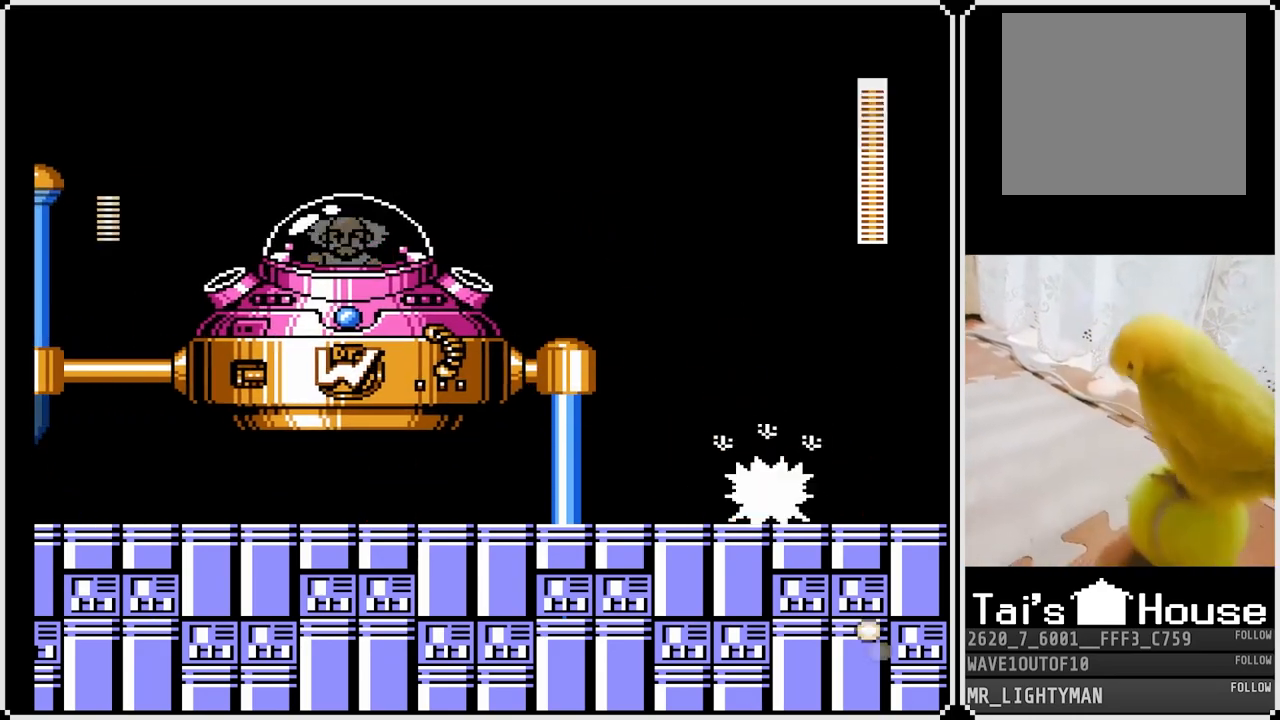
{"buttons": ["DPAD_LEFT"], "left_stick": "center", "right_stick": "center", "events": [[50, "DPAD_LEFT", "up"], [100, "DPAD_RIGHT", "down"], [133, "DPAD_RIGHT", "up"], [333, "DPAD_LEFT", "down"]]}
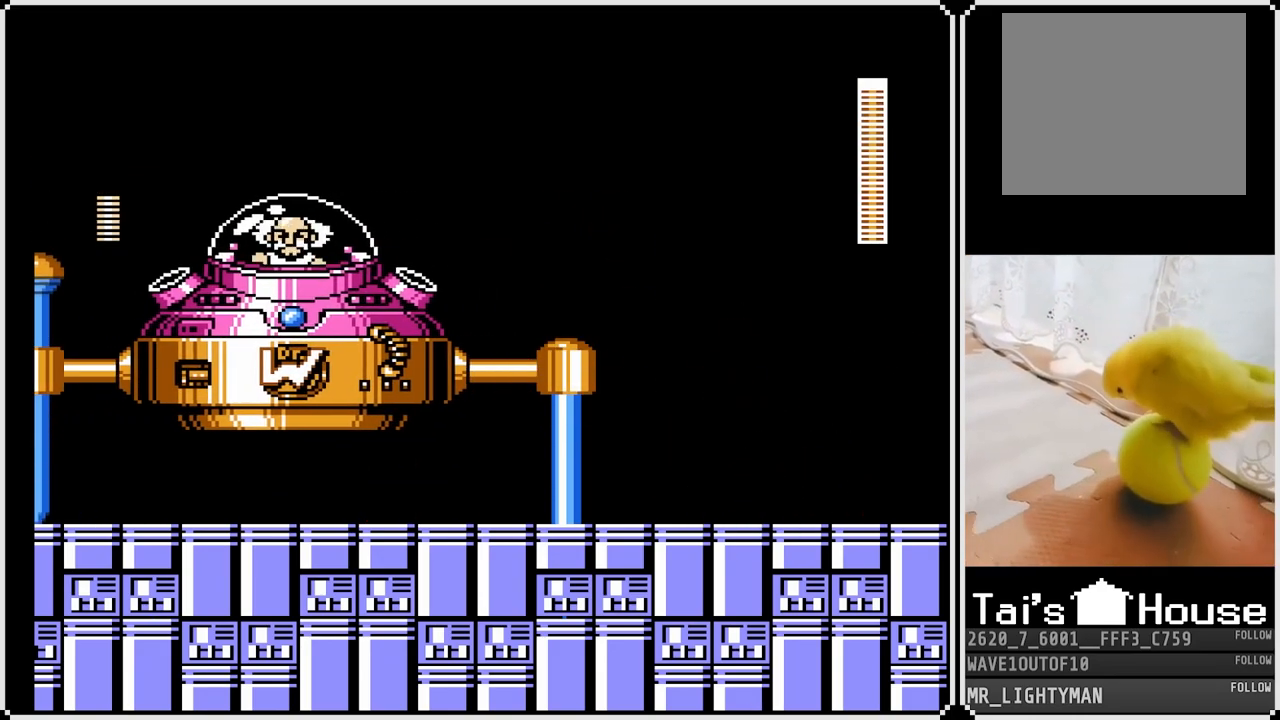
{"buttons": ["DPAD_RIGHT"], "left_stick": "center", "right_stick": "center", "events": [[267, "DPAD_LEFT", "up"], [500, "DPAD_RIGHT", "down"]]}
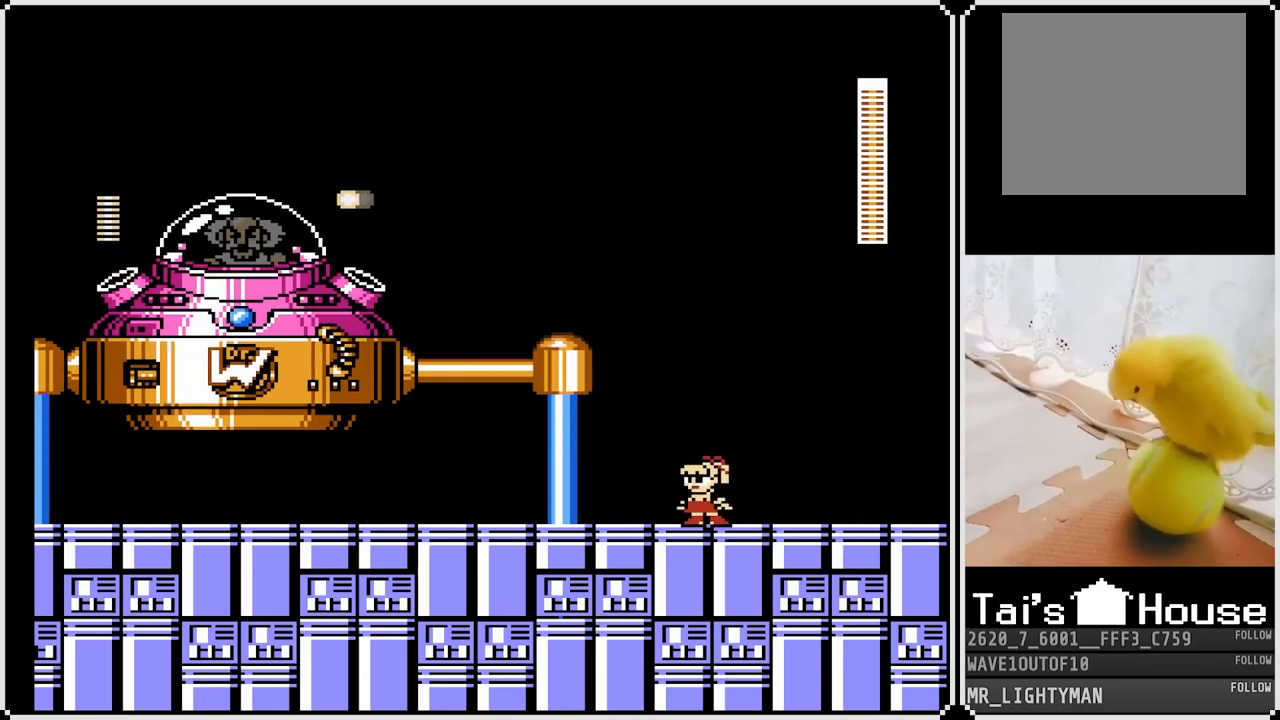
{"buttons": ["DPAD_LEFT"], "left_stick": "center", "right_stick": "center", "events": [[233, "CROSS", "down"], [367, "CROSS", "up"], [417, "DPAD_LEFT", "down"], [417, "DPAD_RIGHT", "up"]]}
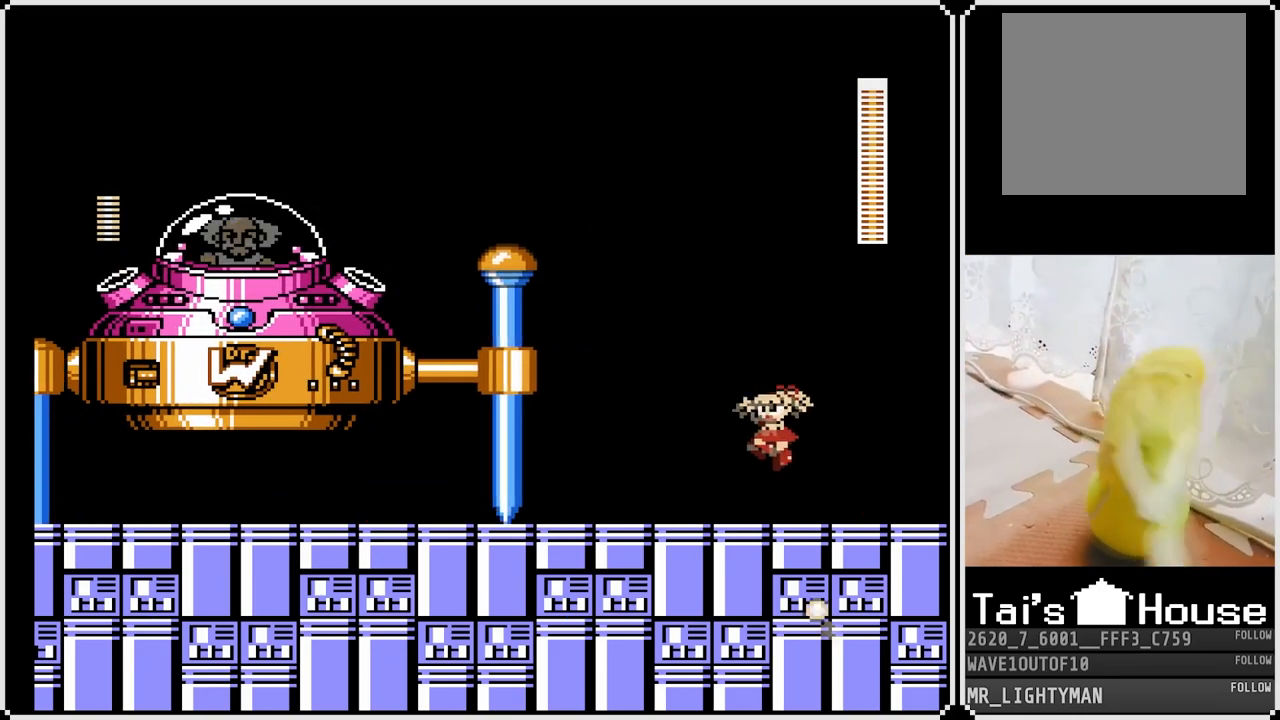
{"buttons": ["DPAD_LEFT"], "left_stick": "center", "right_stick": "center", "events": []}
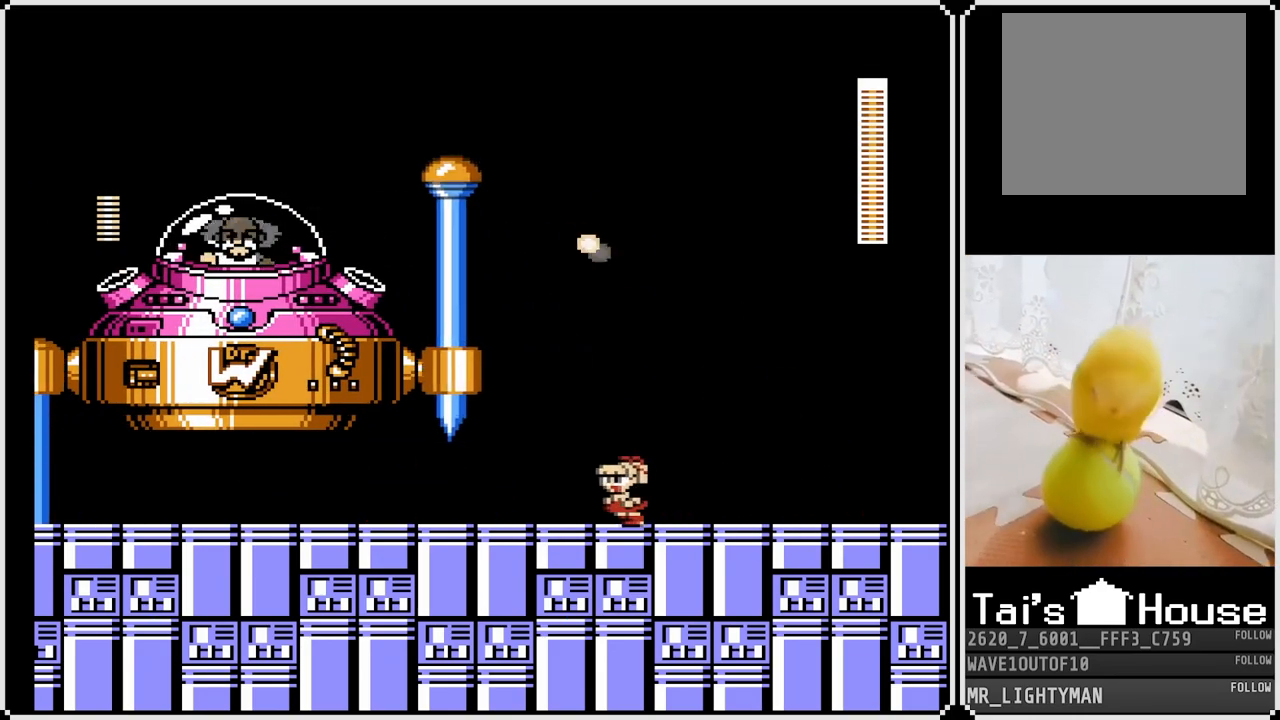
{"buttons": ["DPAD_RIGHT"], "left_stick": "center", "right_stick": "center", "events": [[133, "DPAD_LEFT", "up"], [300, "DPAD_RIGHT", "down"]]}
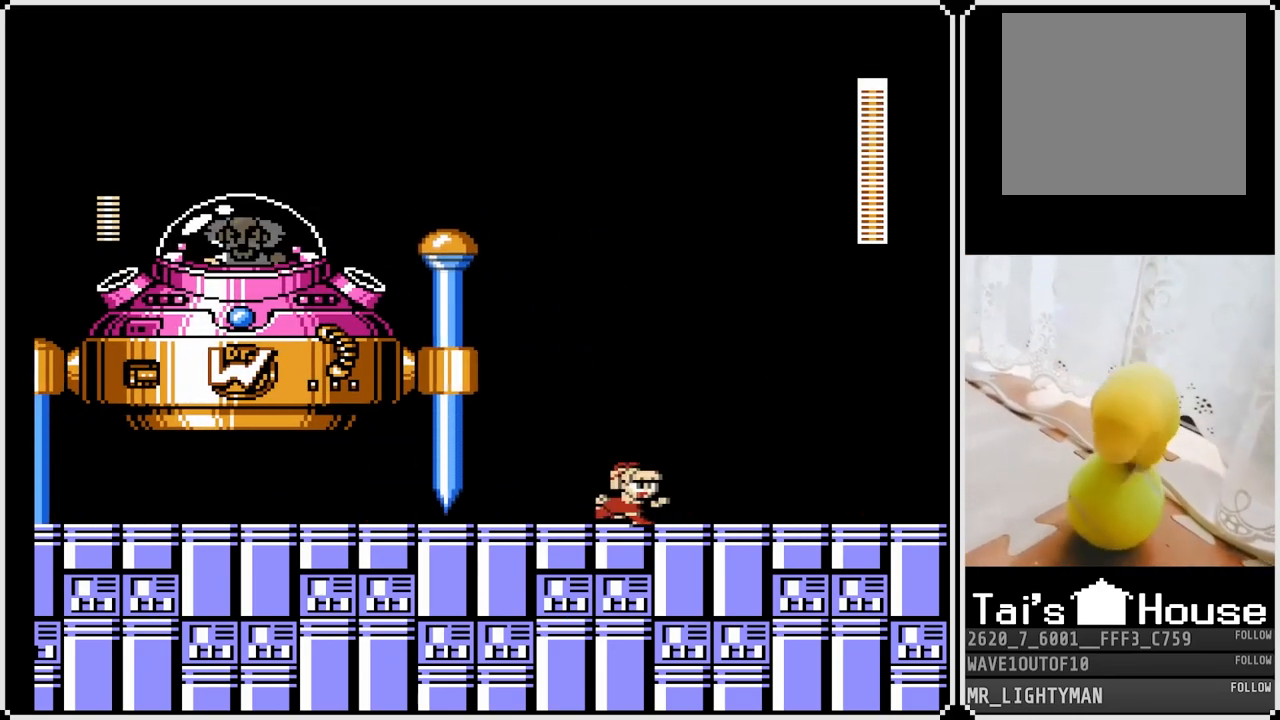
{"buttons": ["CROSS"], "left_stick": "center", "right_stick": "center", "events": [[150, "CROSS", "down"], [167, "DPAD_RIGHT", "up"], [267, "DPAD_LEFT", "down"], [400, "SQUARE", "down"], [433, "DPAD_LEFT", "up"], [500, "SQUARE", "up"]]}
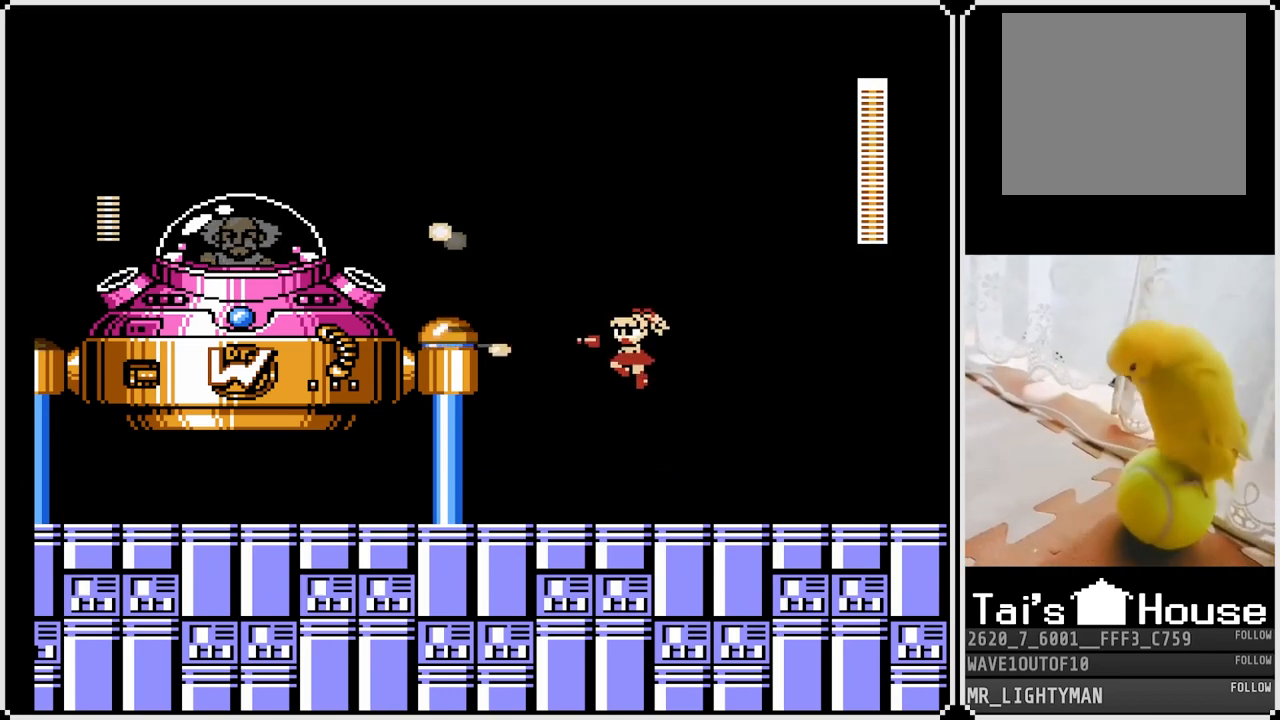
{"buttons": [], "left_stick": "center", "right_stick": "center", "events": [[50, "SQUARE", "down"], [100, "DPAD_LEFT", "down"], [133, "SQUARE", "up"], [150, "SQUARE", "down"], [250, "CROSS", "up"], [250, "SQUARE", "up"], [400, "DPAD_LEFT", "up"]]}
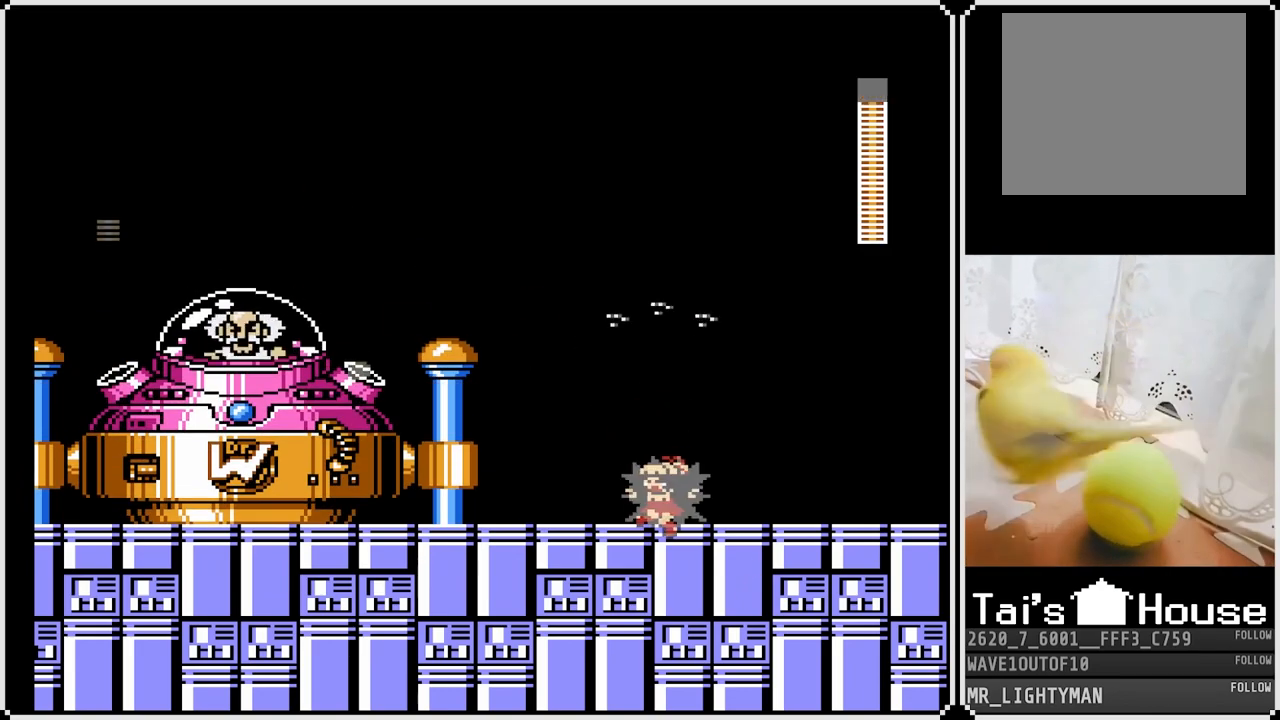
{"buttons": ["DPAD_LEFT"], "left_stick": "center", "right_stick": "center", "events": [[283, "DPAD_LEFT", "down"]]}
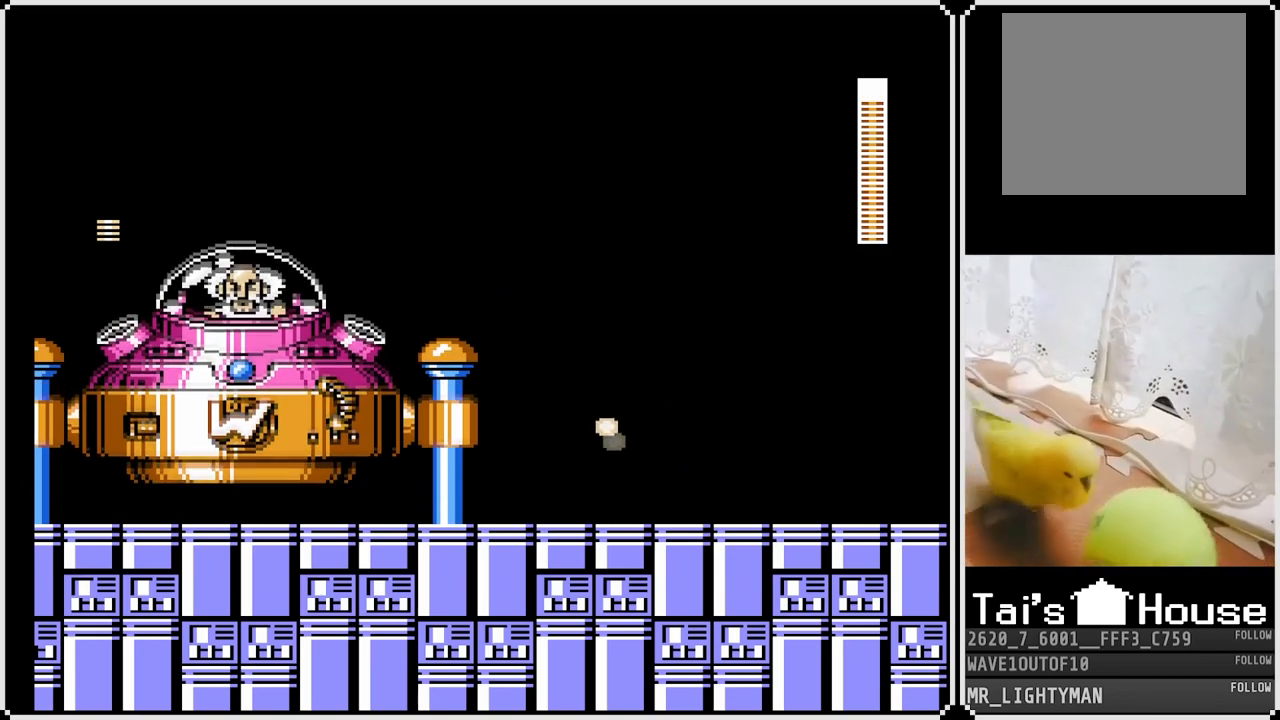
{"buttons": ["DPAD_RIGHT"], "left_stick": "center", "right_stick": "center", "events": [[100, "DPAD_LEFT", "up"], [133, "DPAD_RIGHT", "down"]]}
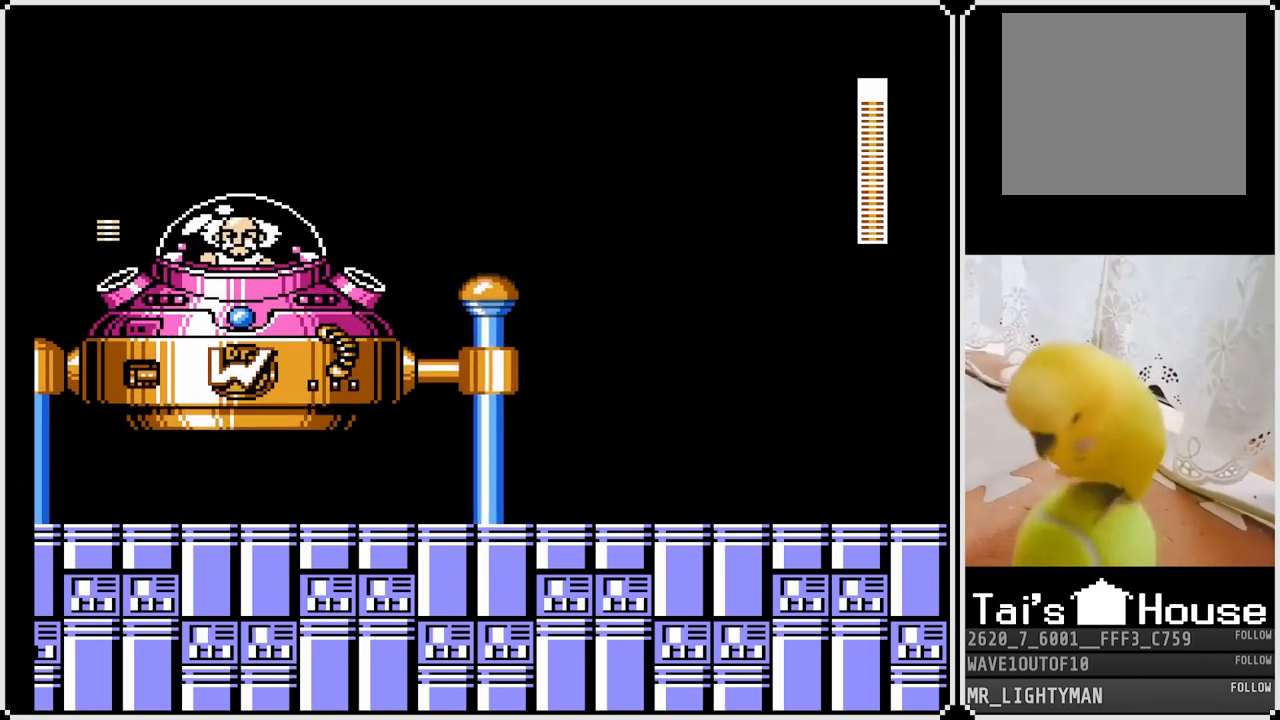
{"buttons": ["DPAD_RIGHT"], "left_stick": "center", "right_stick": "center", "events": [[417, "DPAD_RIGHT", "up"], [467, "DPAD_RIGHT", "down"]]}
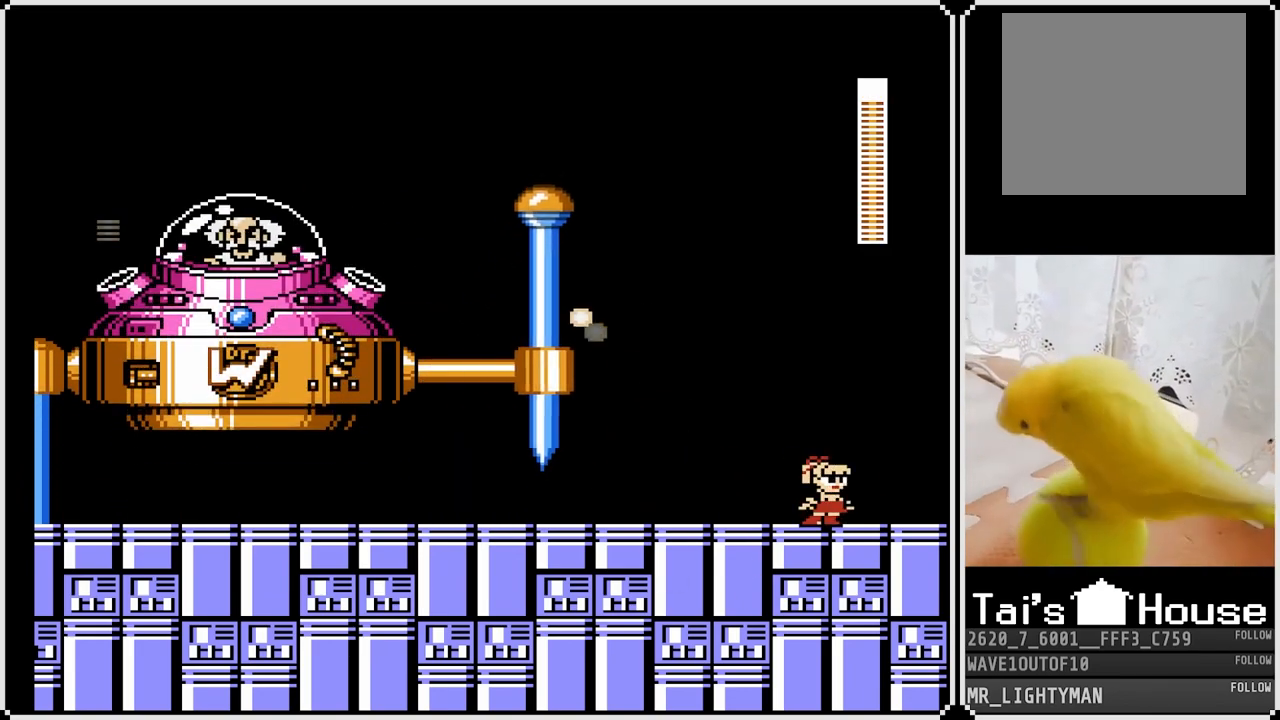
{"buttons": ["DPAD_LEFT"], "left_stick": "center", "right_stick": "center", "events": [[133, "CROSS", "down"], [167, "DPAD_RIGHT", "up"], [183, "DPAD_LEFT", "down"], [233, "CROSS", "up"]]}
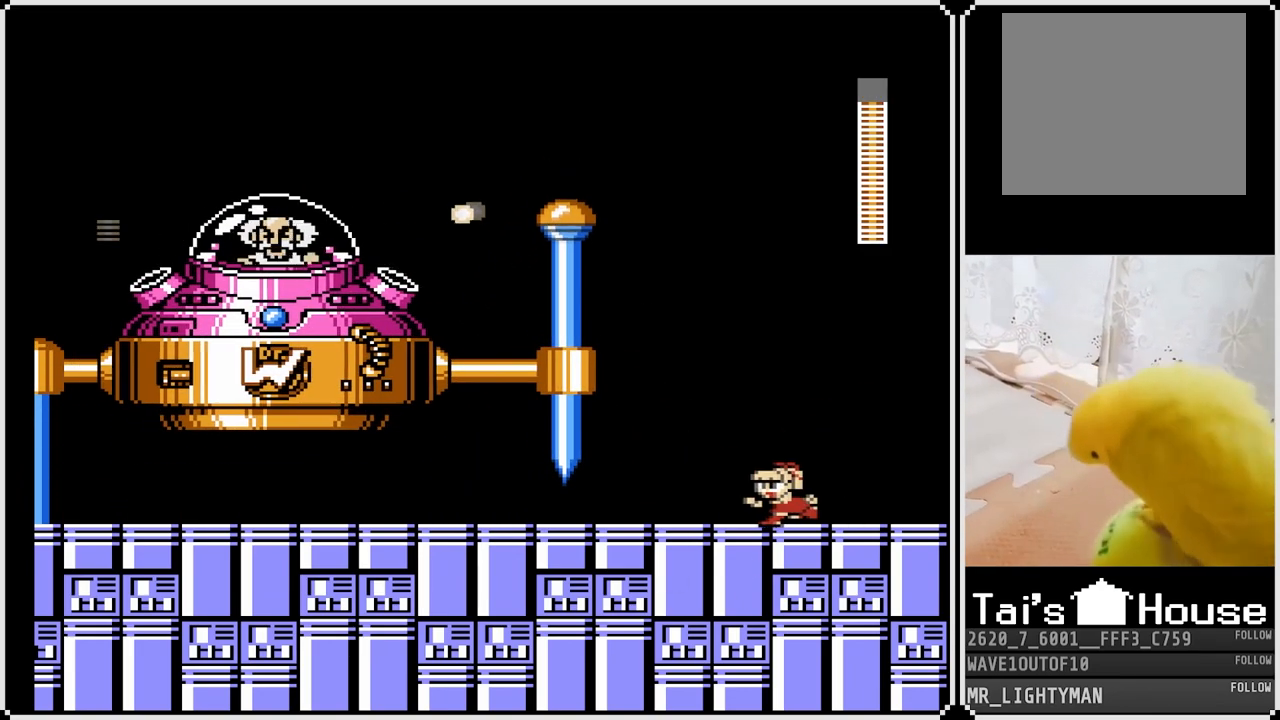
{"buttons": ["DPAD_RIGHT"], "left_stick": "center", "right_stick": "center", "events": [[17, "DPAD_LEFT", "up"], [83, "DPAD_RIGHT", "down"], [200, "CROSS", "down"], [483, "CROSS", "up"]]}
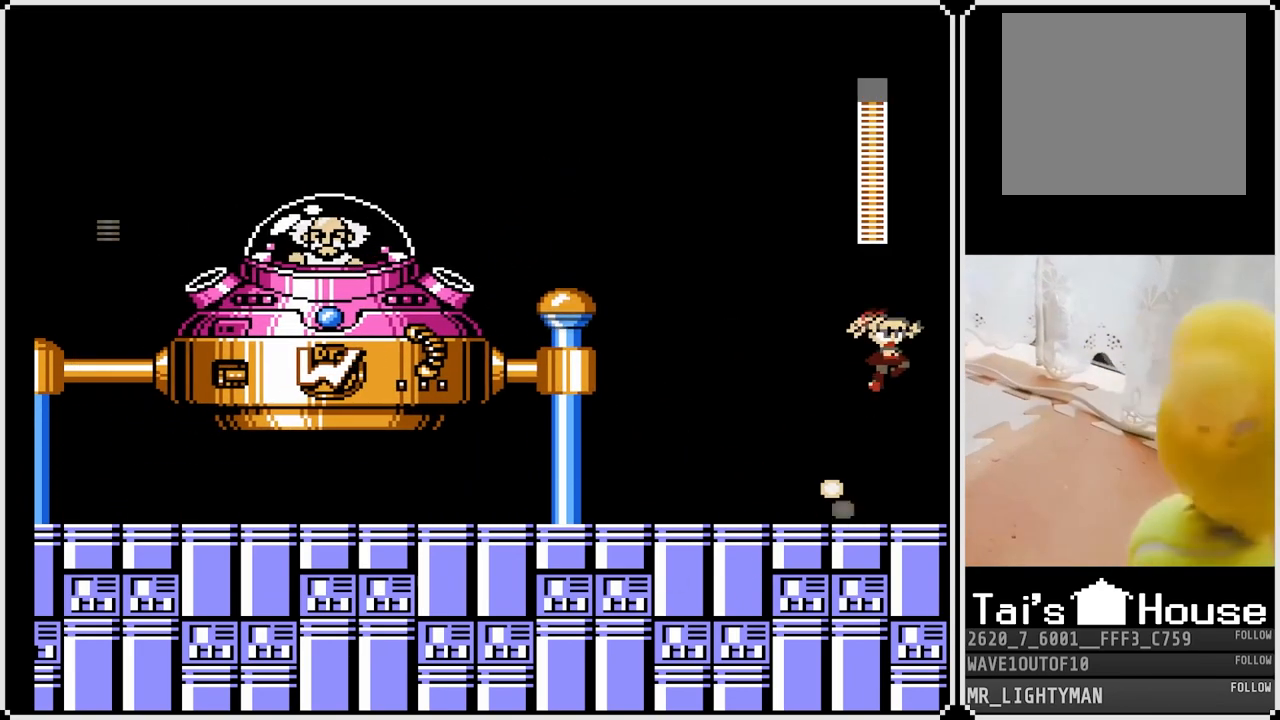
{"buttons": [], "left_stick": "center", "right_stick": "center", "events": [[83, "DPAD_RIGHT", "up"], [117, "DPAD_LEFT", "down"], [467, "DPAD_LEFT", "up"]]}
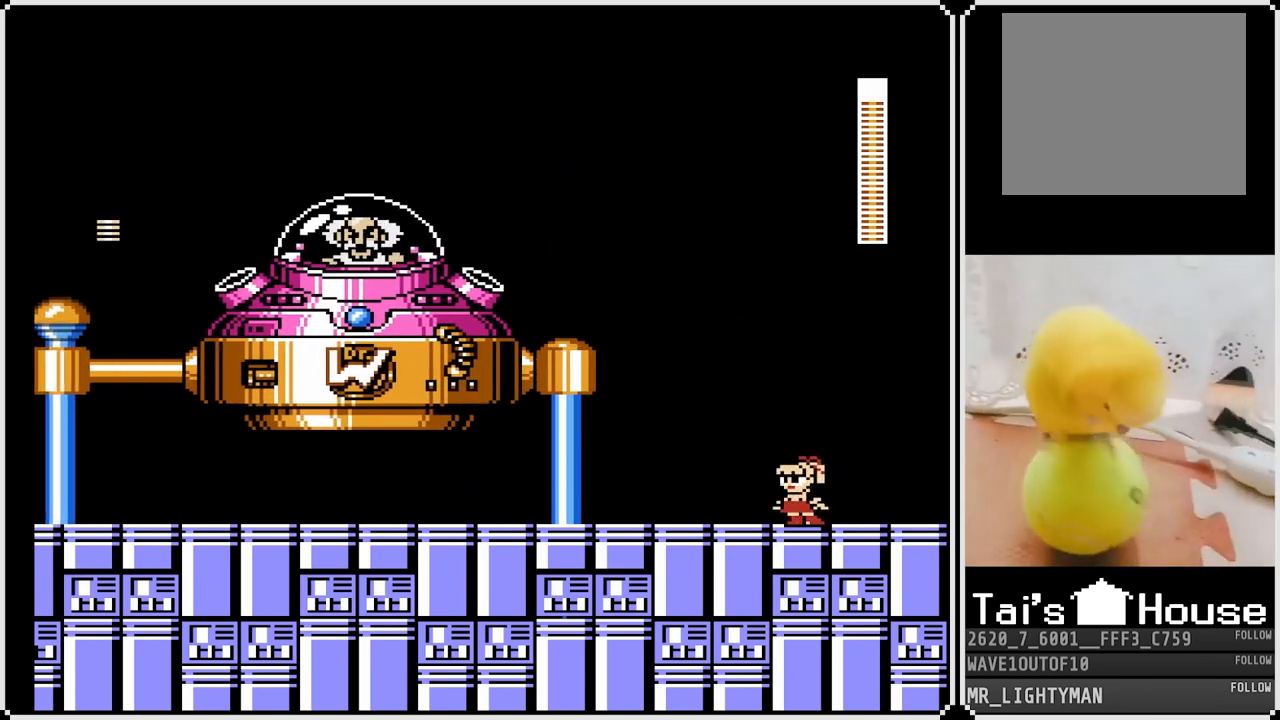
{"buttons": [], "left_stick": "center", "right_stick": "center", "events": []}
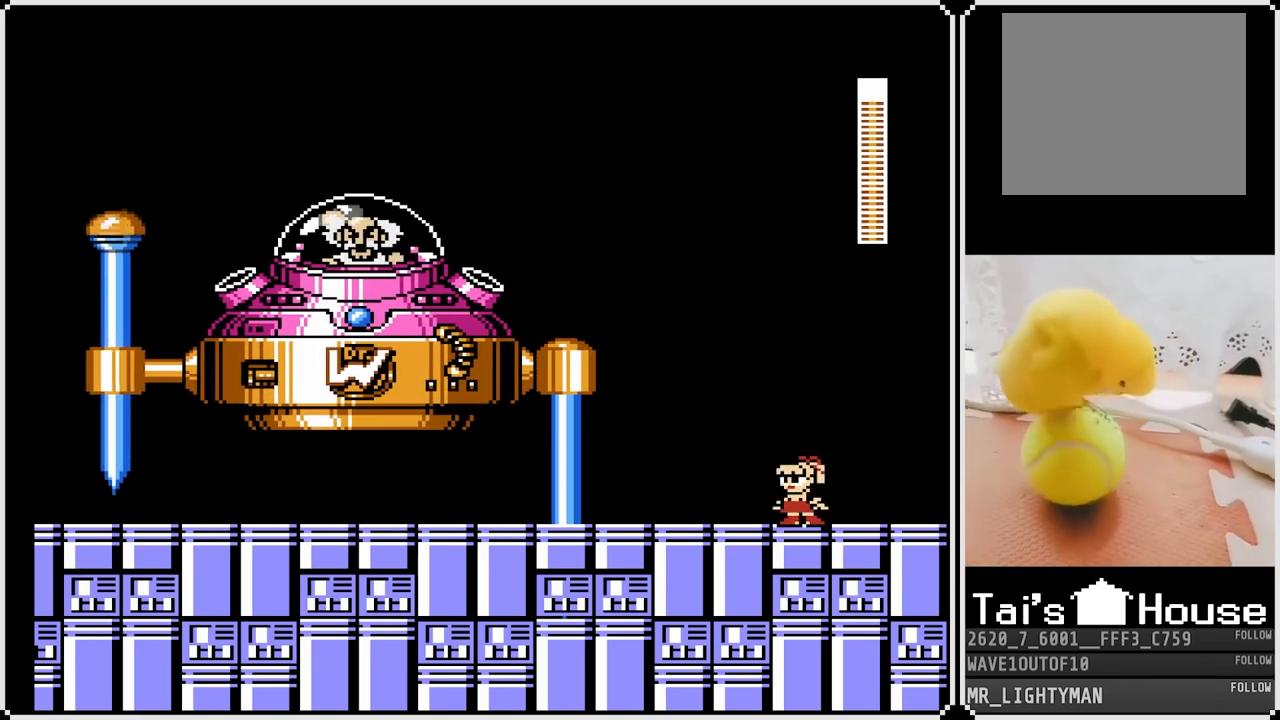
{"buttons": ["DPAD_RIGHT"], "left_stick": "center", "right_stick": "center", "events": [[150, "DPAD_RIGHT", "down"], [317, "CROSS", "down"], [483, "CROSS", "up"]]}
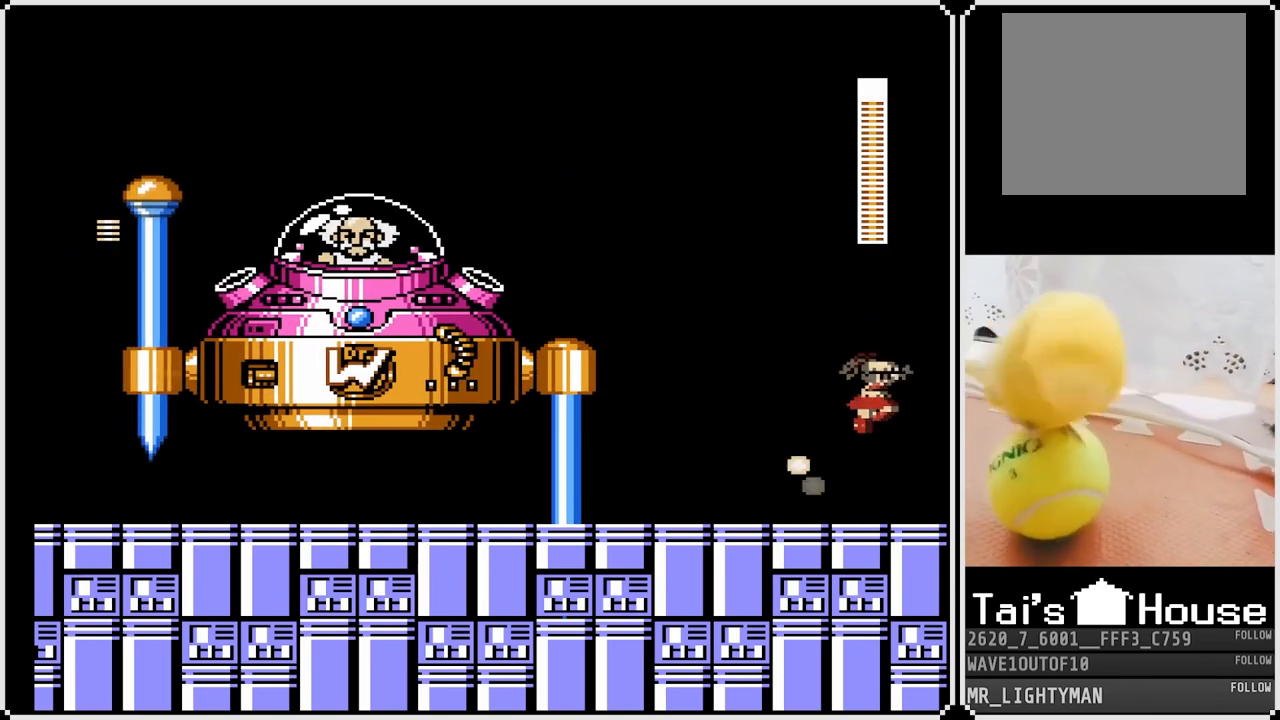
{"buttons": ["DPAD_LEFT"], "left_stick": "center", "right_stick": "center", "events": [[17, "DPAD_LEFT", "down"], [17, "DPAD_RIGHT", "up"]]}
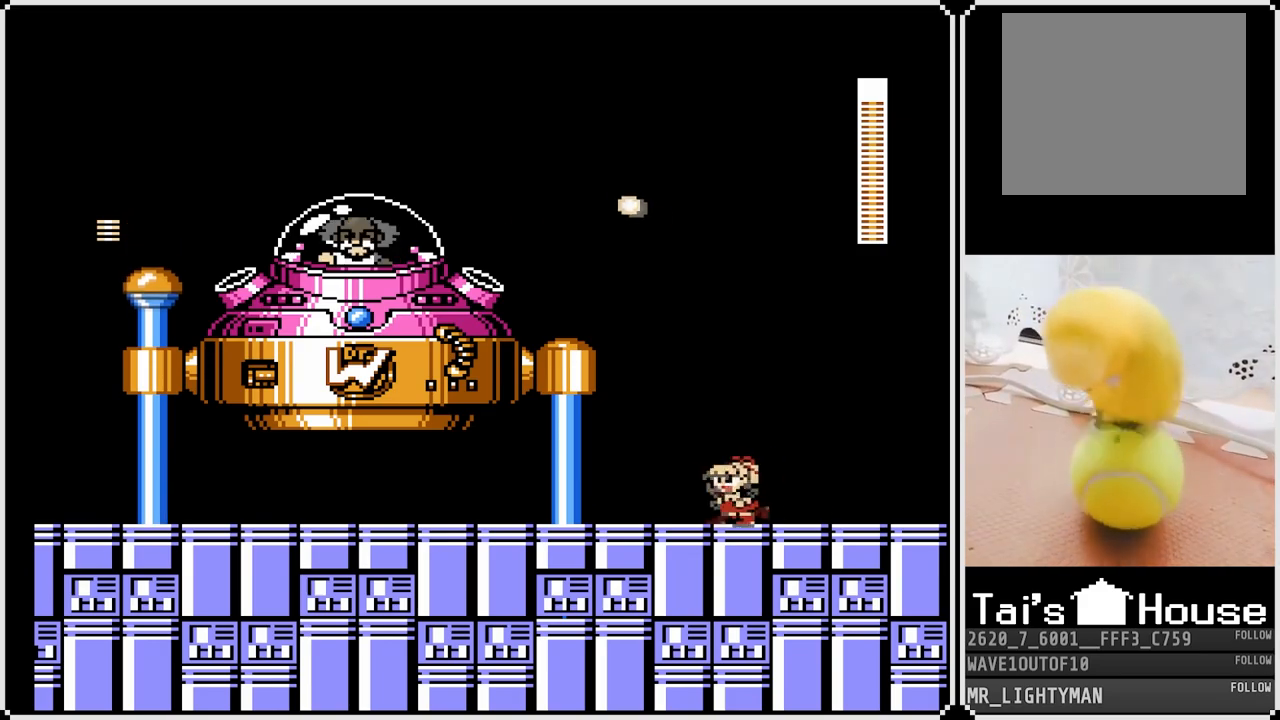
{"buttons": ["CROSS"], "left_stick": "center", "right_stick": "center", "events": [[200, "DPAD_LEFT", "up"], [367, "CROSS", "down"]]}
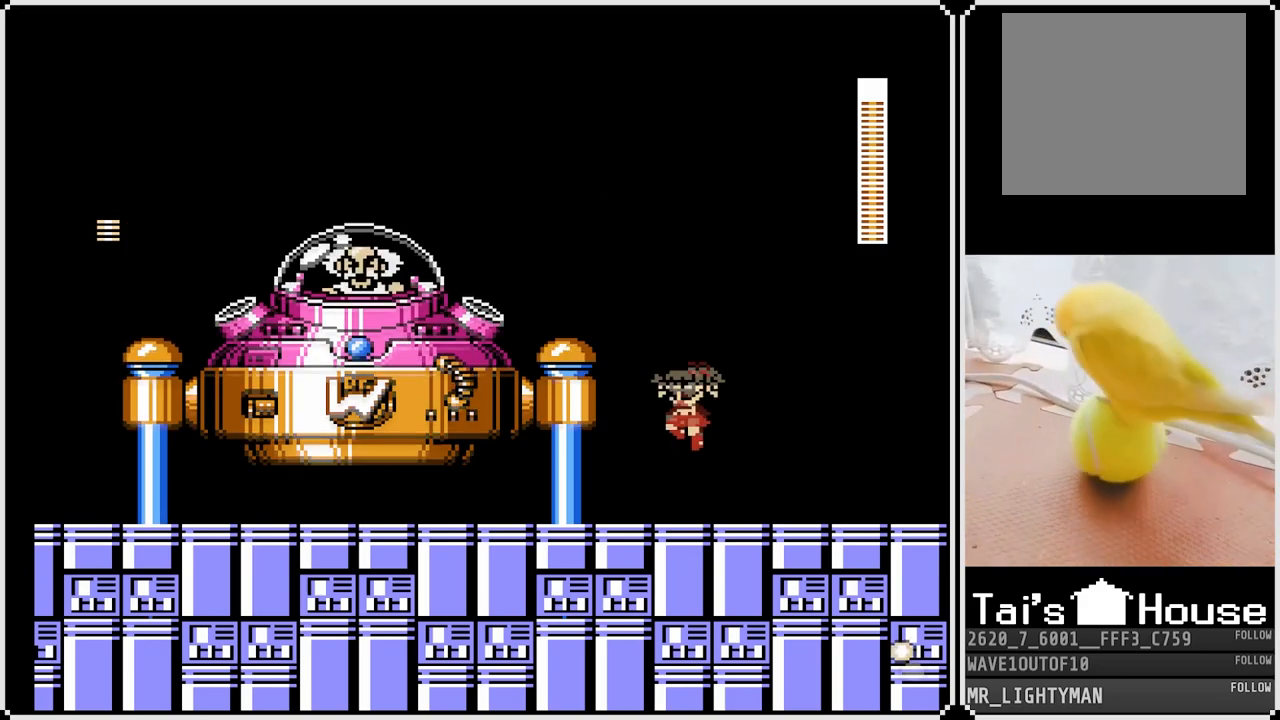
{"buttons": ["DPAD_RIGHT"], "left_stick": "center", "right_stick": "center", "events": [[167, "SQUARE", "down"], [267, "SQUARE", "up"], [283, "SQUARE", "down"], [350, "SQUARE", "up"], [383, "SQUARE", "down"], [450, "CROSS", "up"], [450, "DPAD_RIGHT", "down"], [450, "SQUARE", "up"]]}
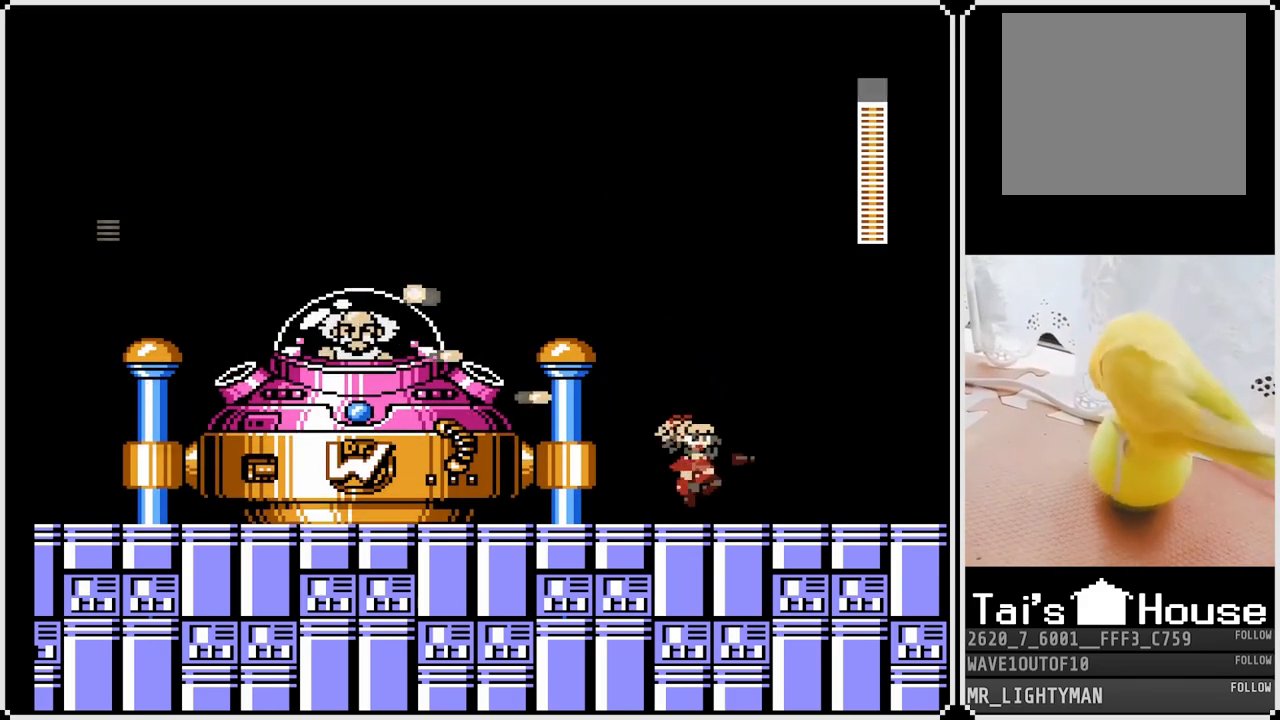
{"buttons": ["DPAD_RIGHT"], "left_stick": "center", "right_stick": "center", "events": [[183, "CROSS", "down"], [417, "CROSS", "up"]]}
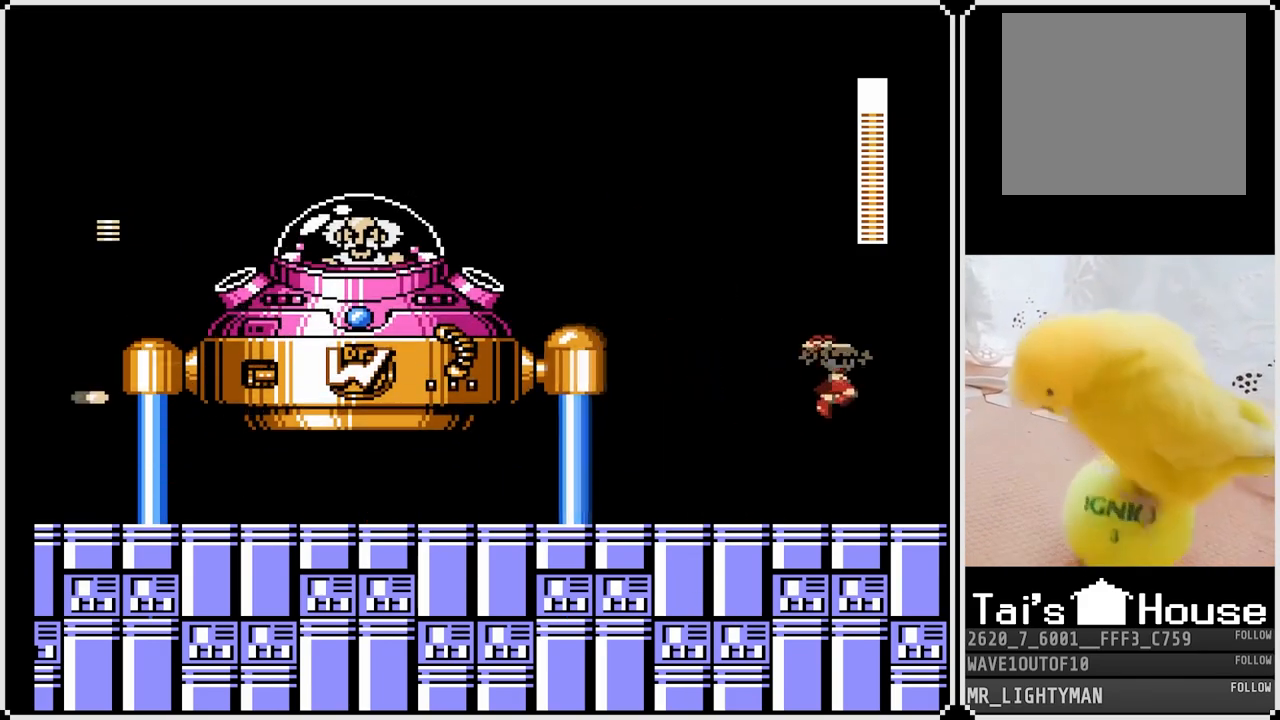
{"buttons": ["CROSS", "DPAD_RIGHT"], "left_stick": "center", "right_stick": "center", "events": [[17, "DPAD_RIGHT", "up"], [300, "DPAD_RIGHT", "down"], [500, "CROSS", "down"]]}
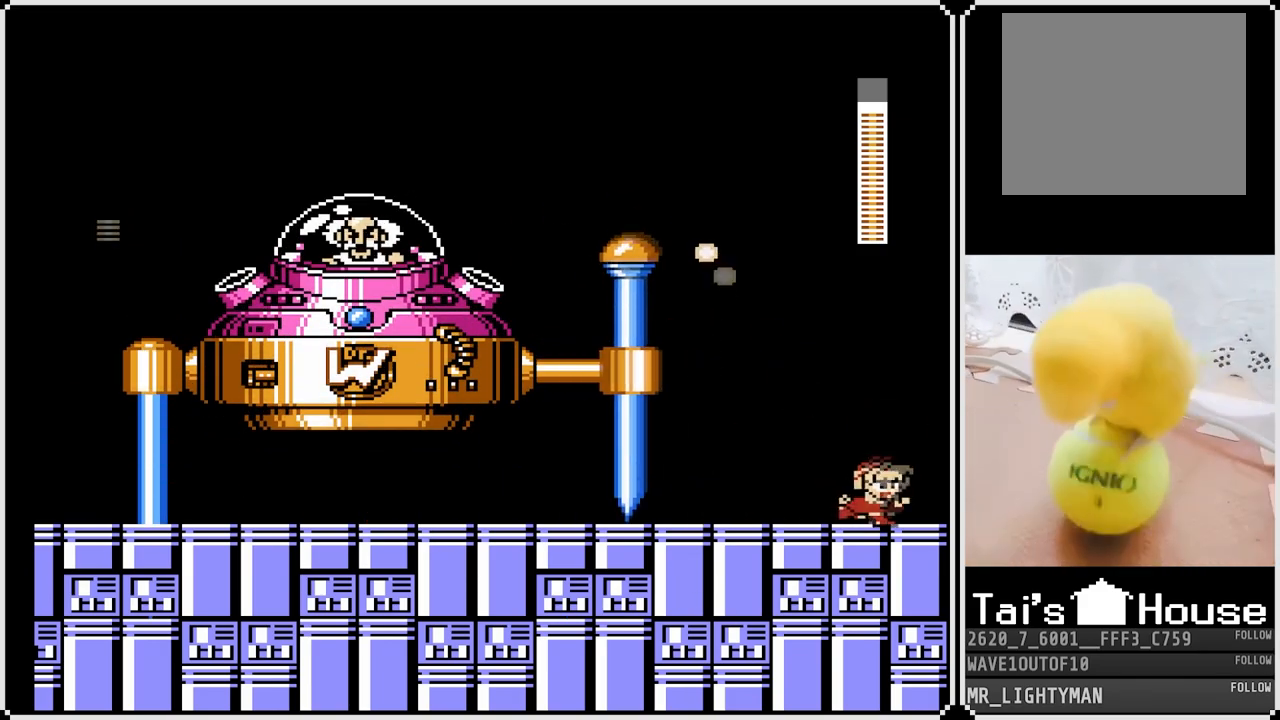
{"buttons": ["DPAD_LEFT"], "left_stick": "center", "right_stick": "center", "events": [[217, "CROSS", "up"], [333, "DPAD_RIGHT", "up"], [367, "DPAD_LEFT", "down"]]}
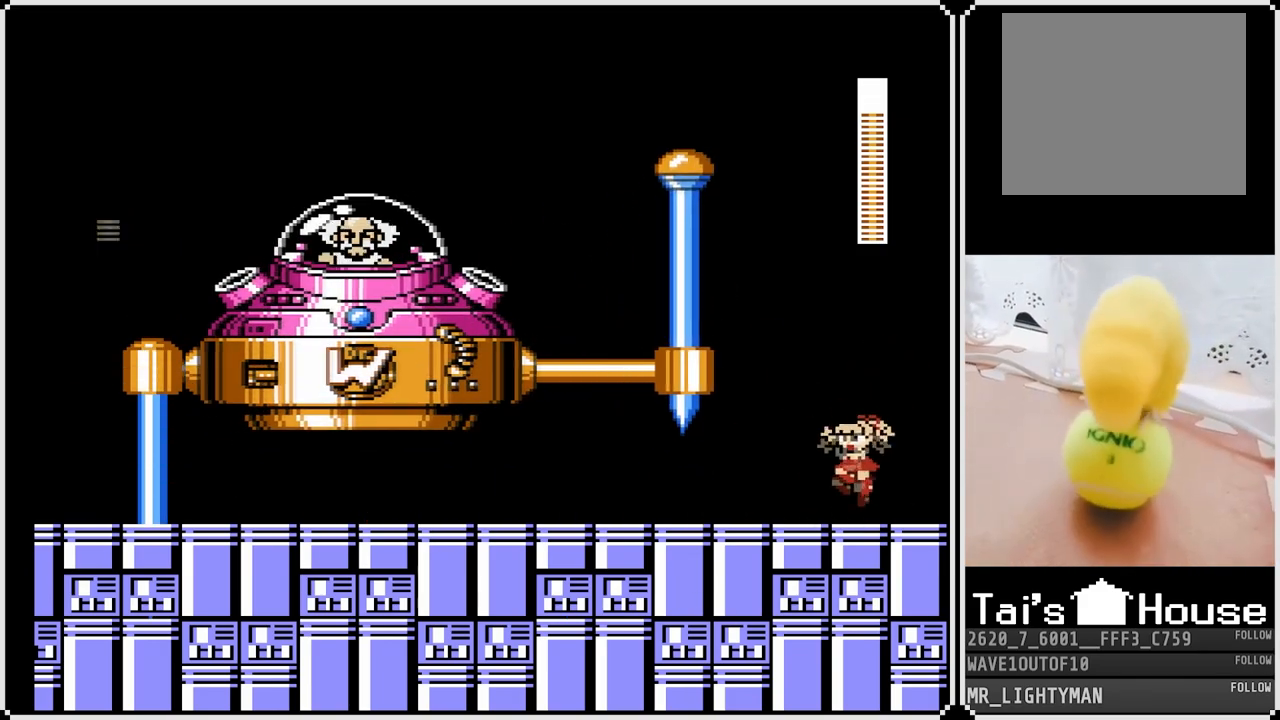
{"buttons": ["DPAD_DOWN", "DPAD_LEFT"], "left_stick": "center", "right_stick": "center", "events": [[100, "DPAD_DOWN", "down"], [133, "CROSS", "down"], [433, "CROSS", "up"]]}
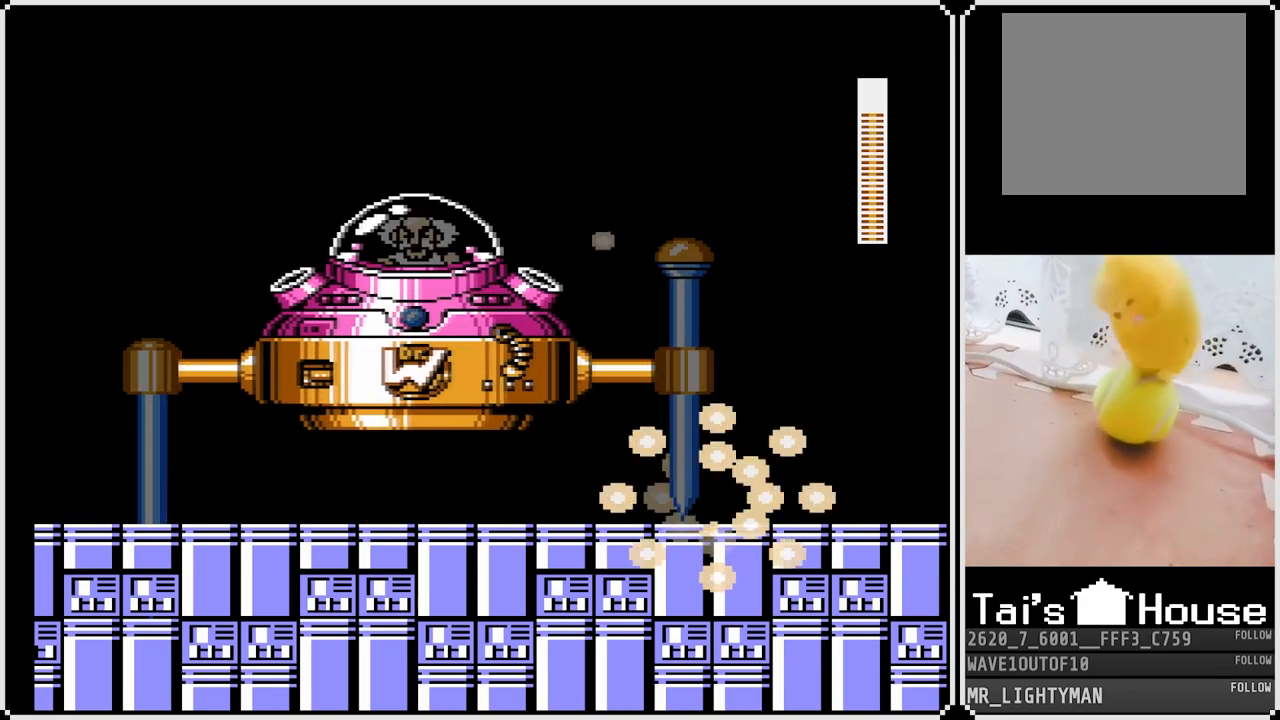
{"buttons": [], "left_stick": "center", "right_stick": "center", "events": [[200, "DPAD_DOWN", "up"], [233, "DPAD_LEFT", "up"]]}
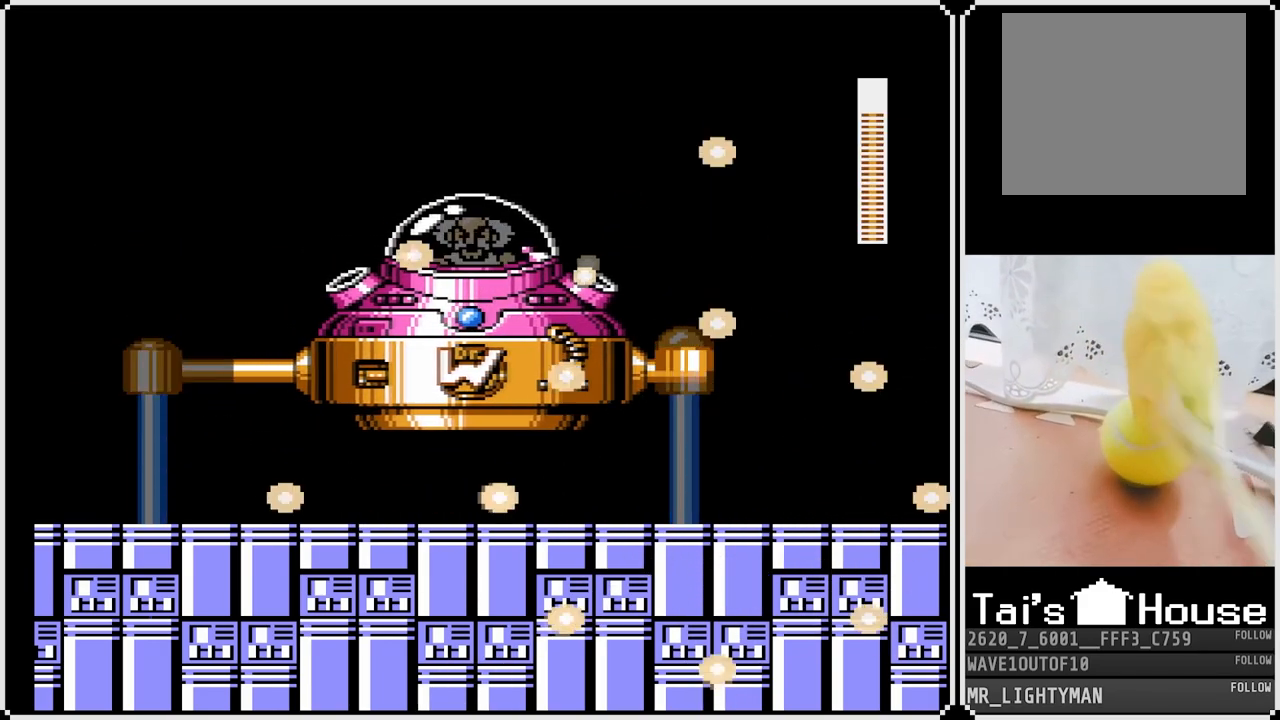
{"buttons": [], "left_stick": "center", "right_stick": "center", "events": []}
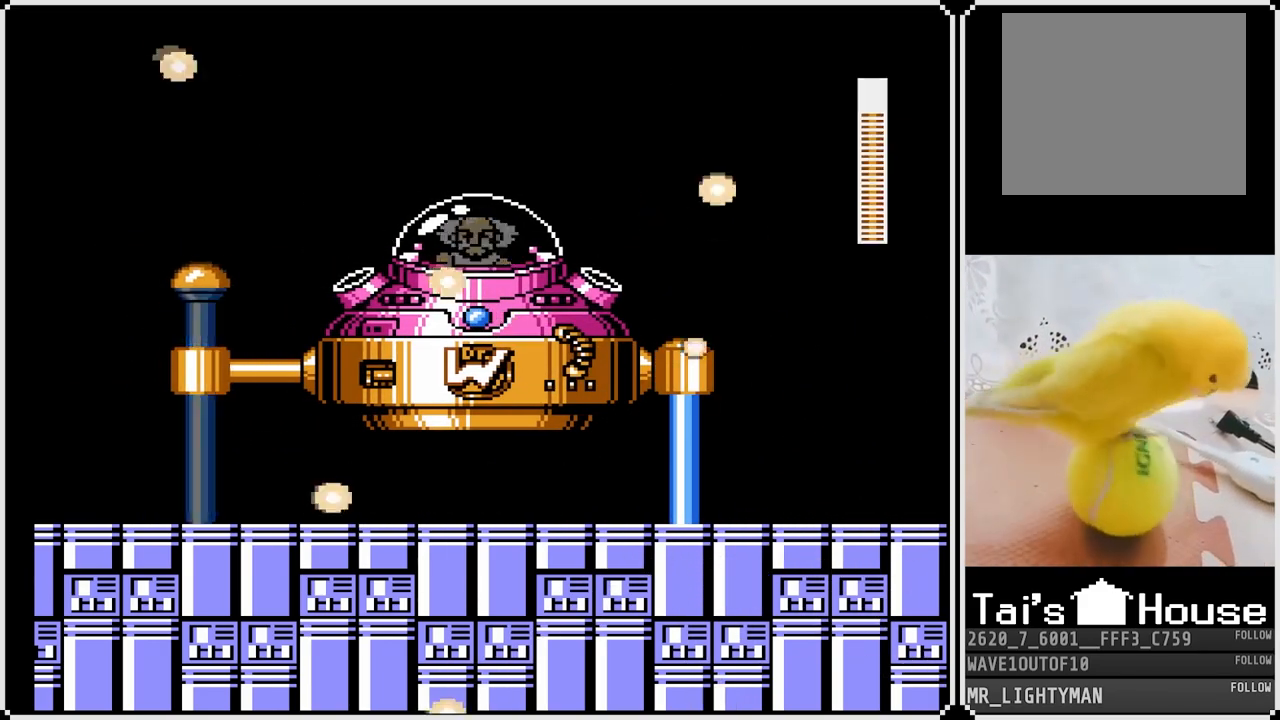
{"buttons": [], "left_stick": "center", "right_stick": "center", "events": []}
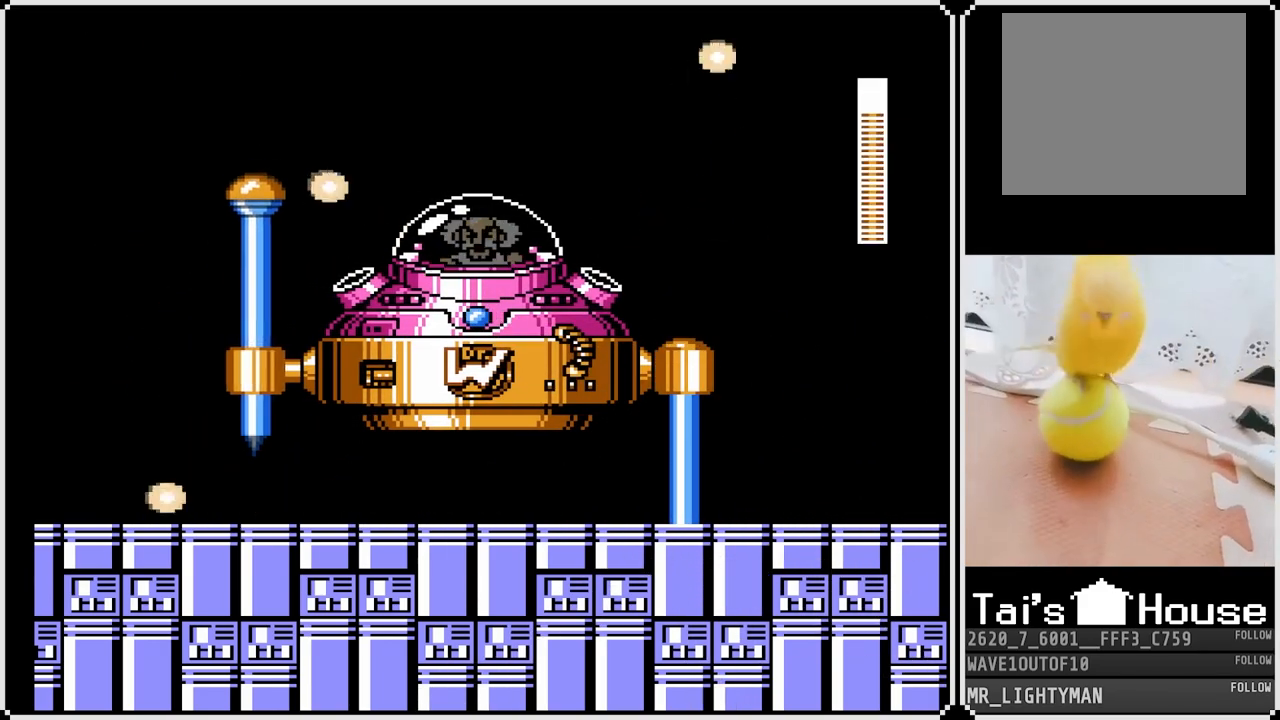
{"buttons": [], "left_stick": "center", "right_stick": "center", "events": []}